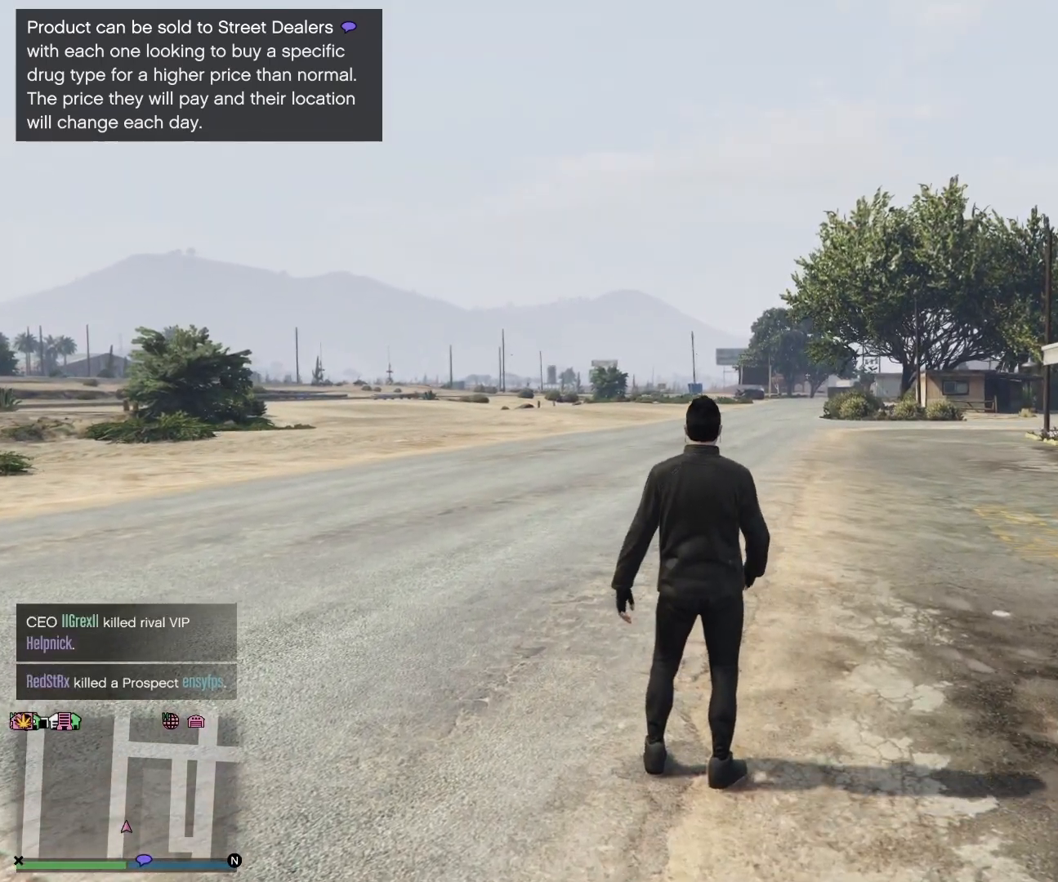
Gameplay with keyboard; each line is a JSON object with the keys held at the frame after it. "events" lists presses ("down") and releases ("up") of "a", "ctrl", "d", "e", "q", "s", "shift", "space" and "w" between this image and that frame as [ms after this image, input, new state], when the widget could be followed in between. No other keys are recorded. Mouse input is not recorded.
{"keys": [], "events": []}
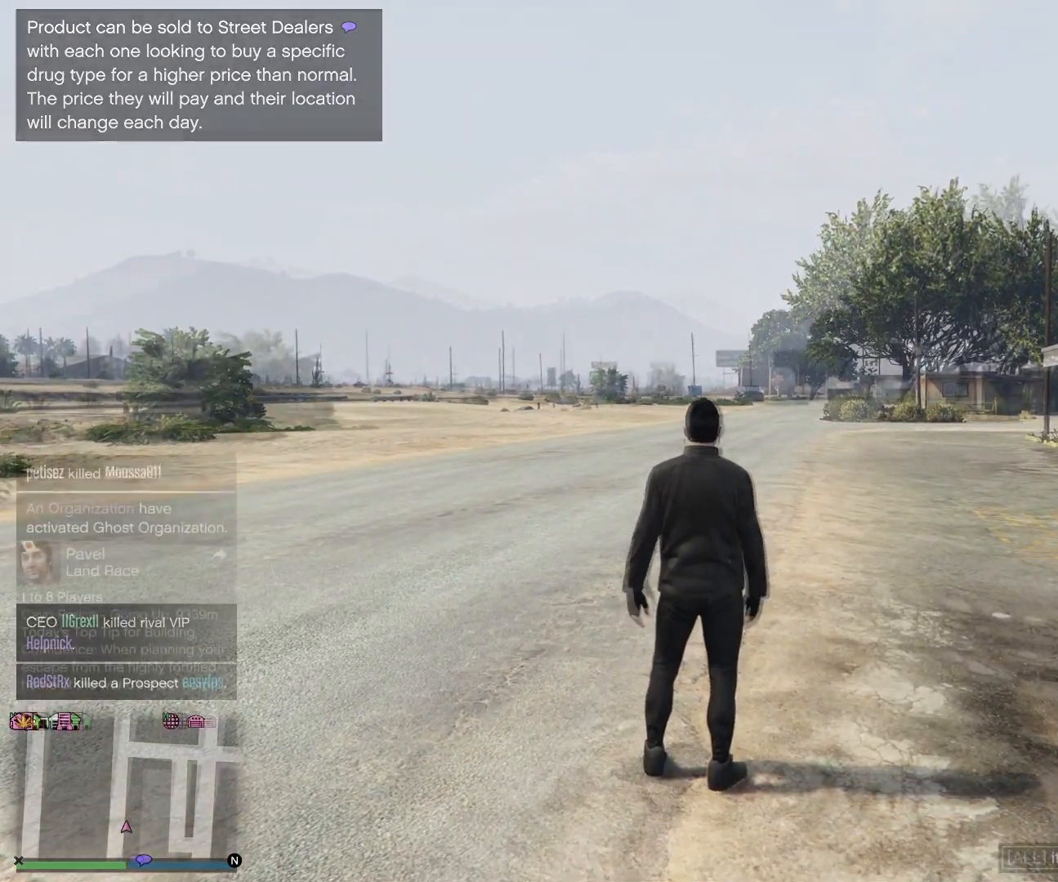
{"keys": [], "events": []}
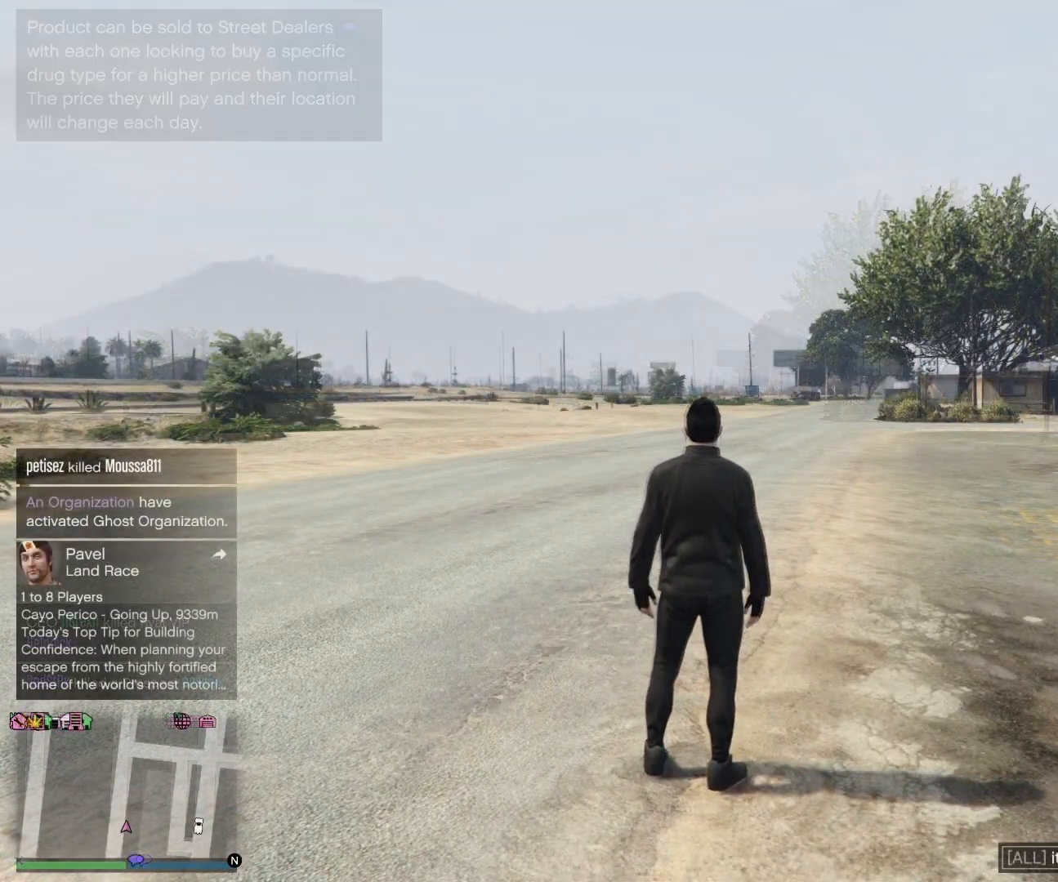
{"keys": [], "events": [[50, "space", "down"], [150, "space", "up"]]}
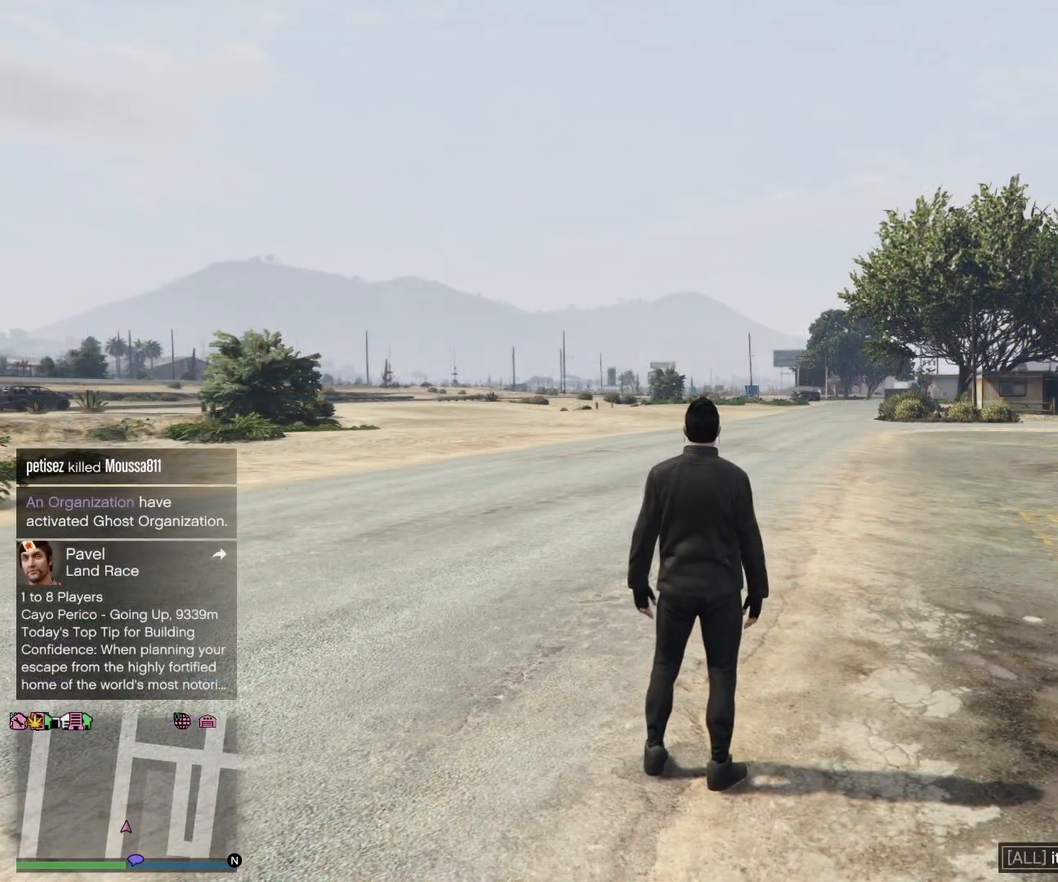
{"keys": ["s"], "events": [[67, "space", "down"], [167, "a", "down"], [167, "space", "up"], [250, "a", "up"], [300, "space", "down"], [400, "space", "up"], [417, "s", "down"]]}
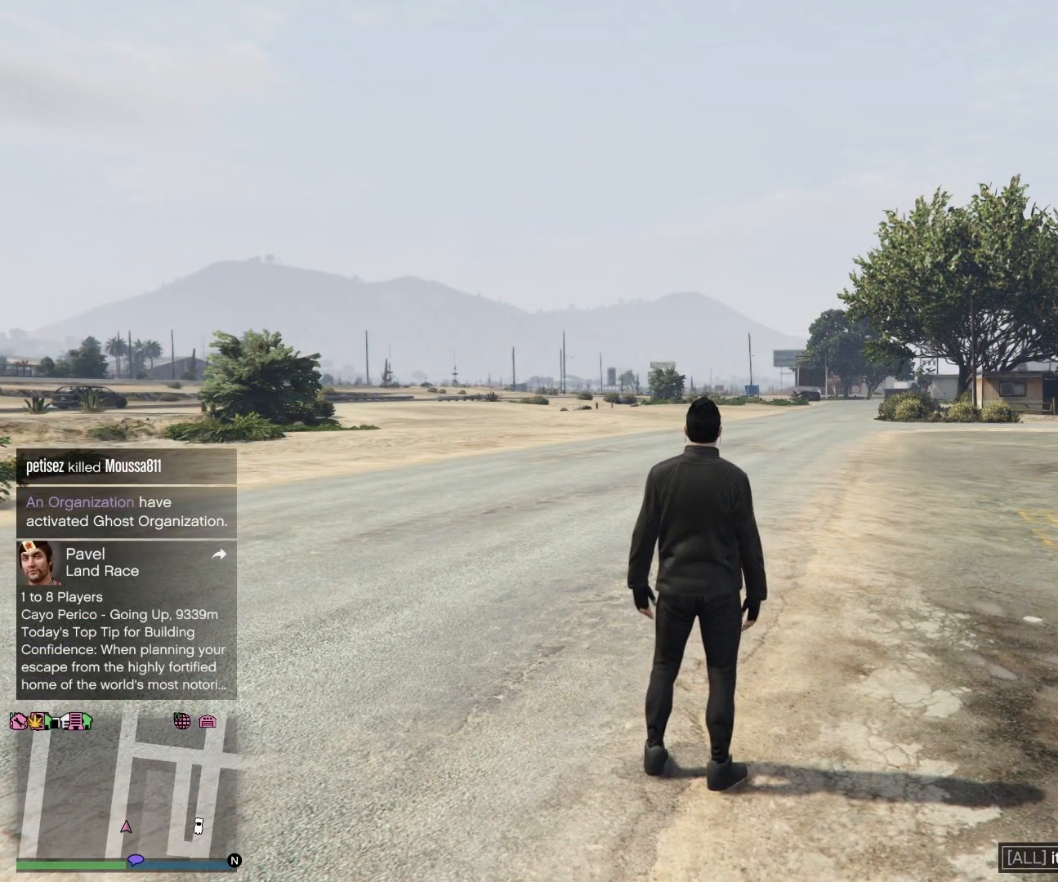
{"keys": ["a"], "events": [[50, "s", "up"], [500, "a", "down"]]}
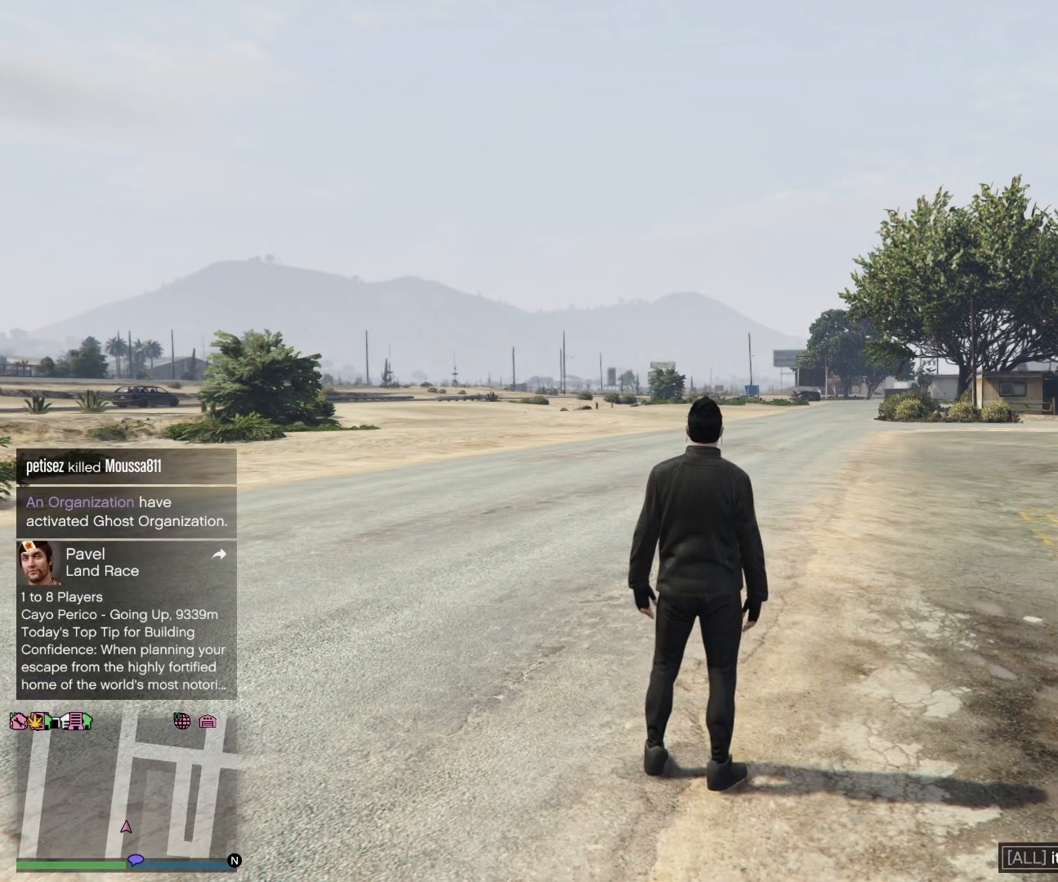
{"keys": [], "events": [[83, "a", "up"]]}
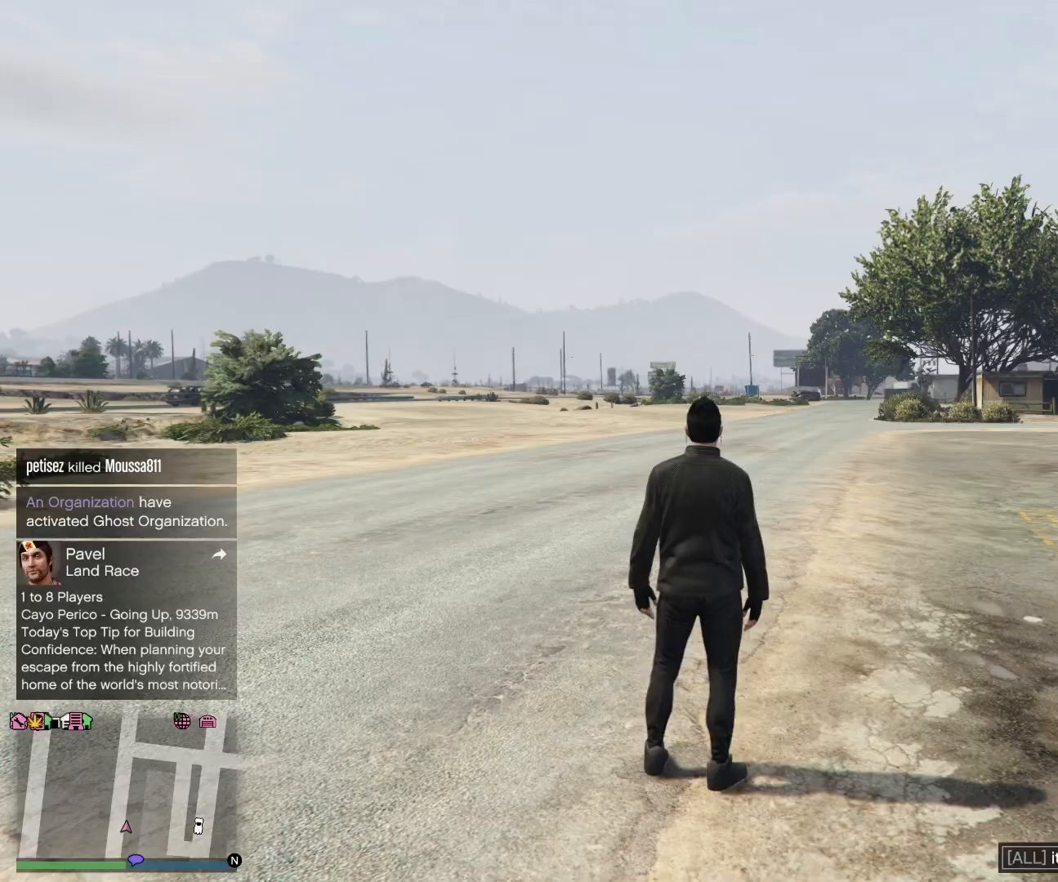
{"keys": [], "events": []}
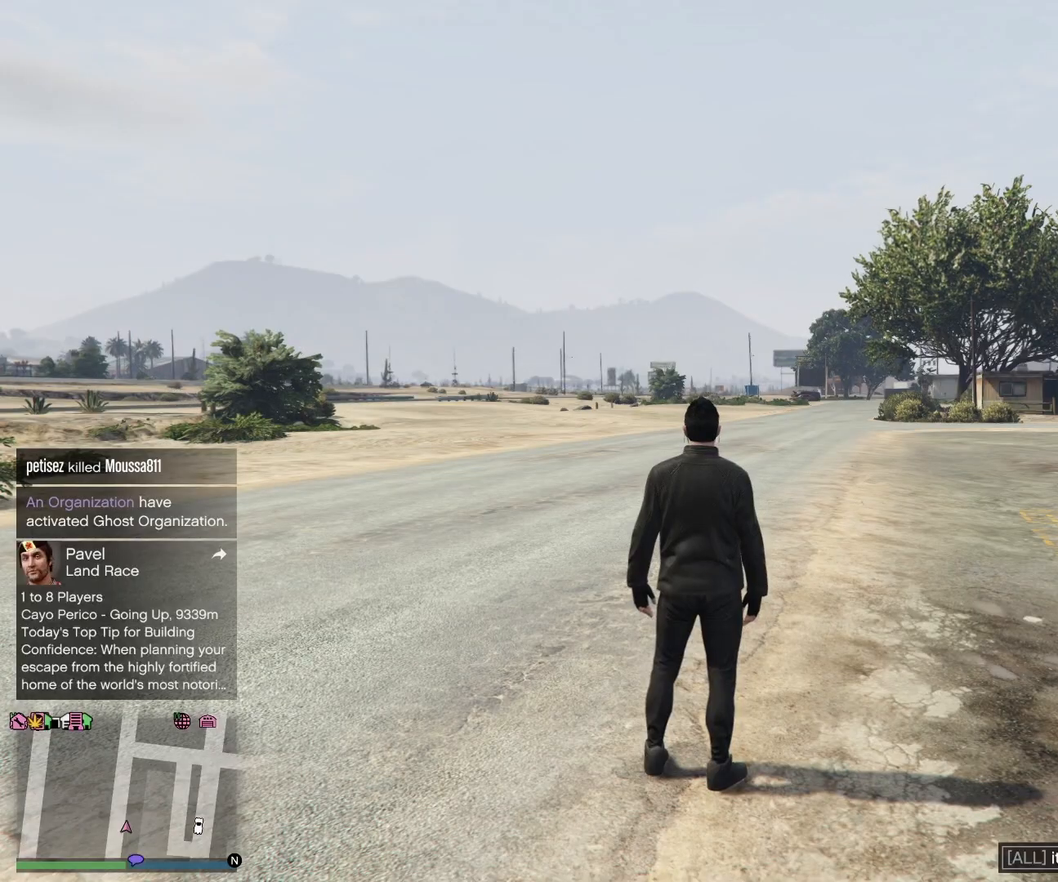
{"keys": [], "events": []}
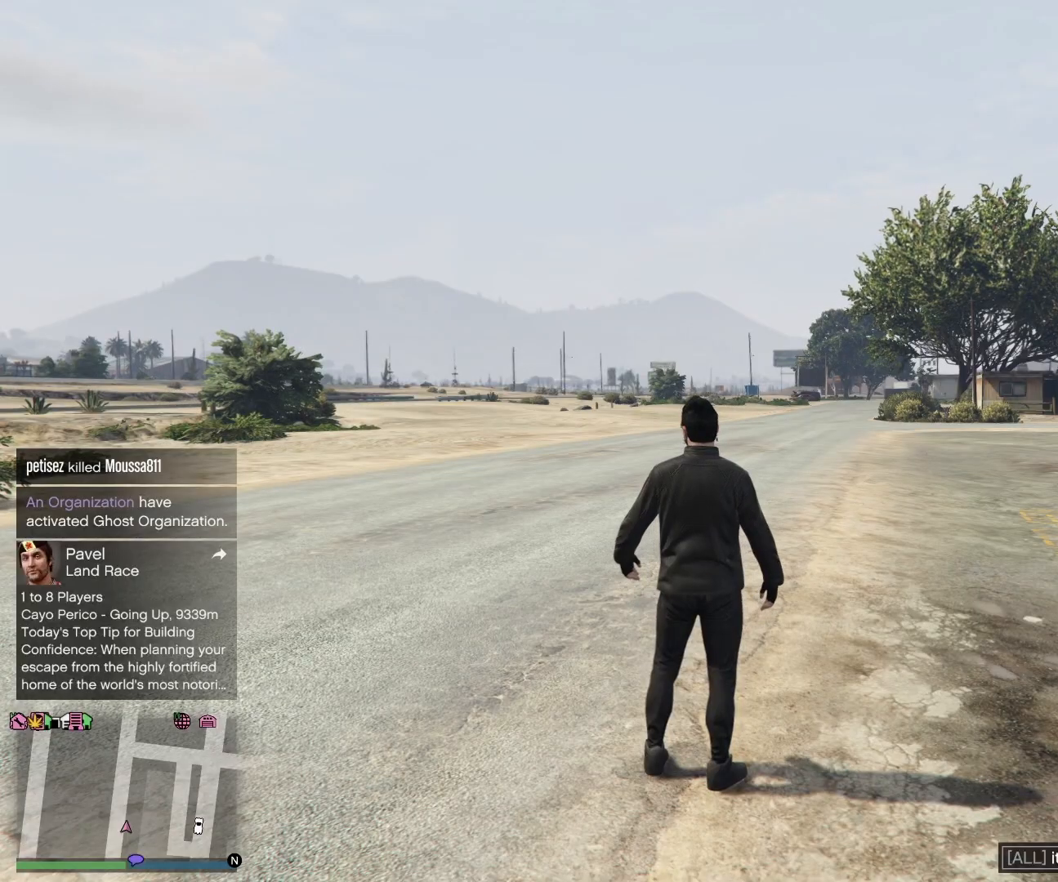
{"keys": [], "events": [[283, "e", "down"], [367, "e", "up"]]}
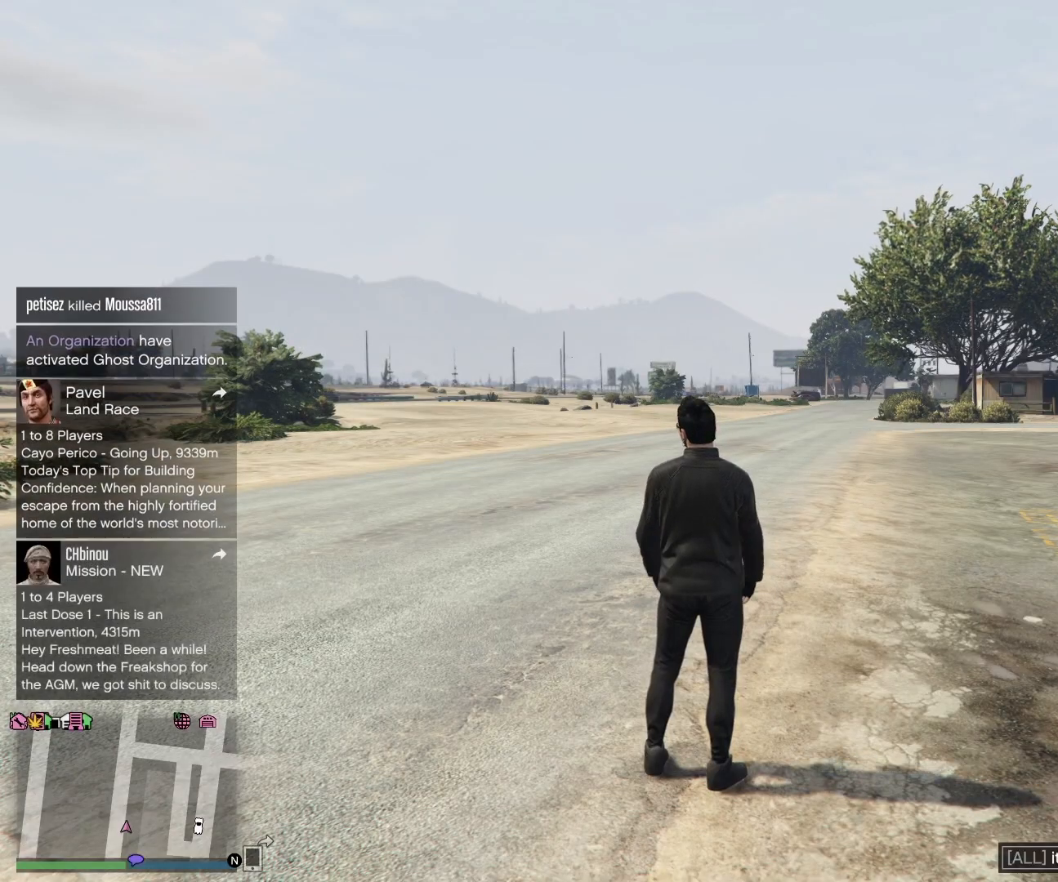
{"keys": ["s", "shift"], "events": [[367, "s", "down"], [383, "shift", "down"]]}
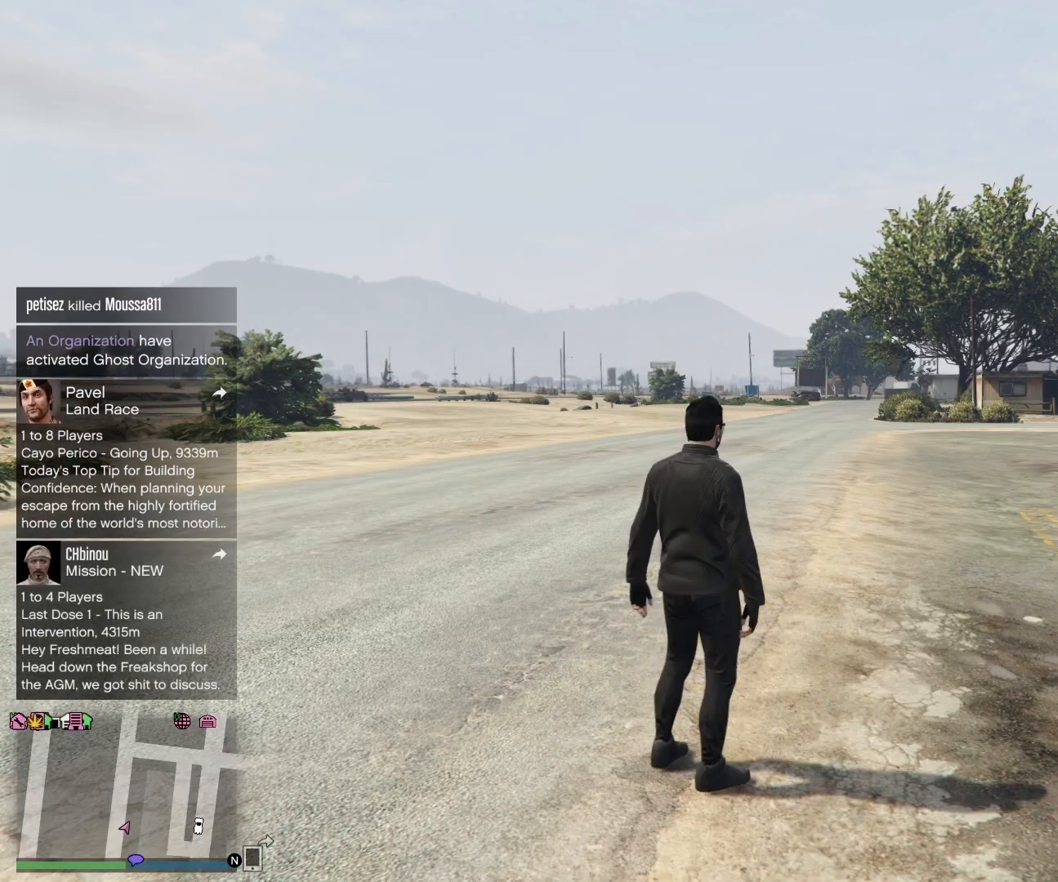
{"keys": ["a", "s", "shift"], "events": [[83, "a", "down"]]}
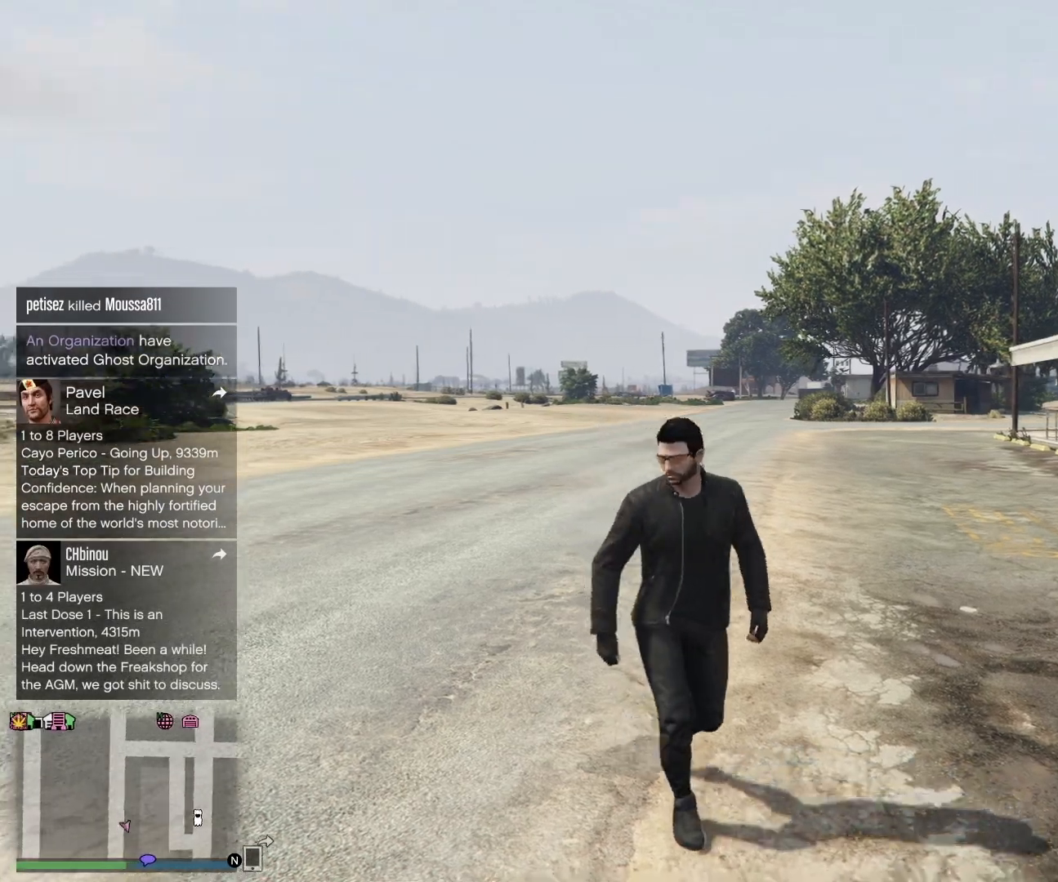
{"keys": ["a", "shift"], "events": [[433, "s", "up"]]}
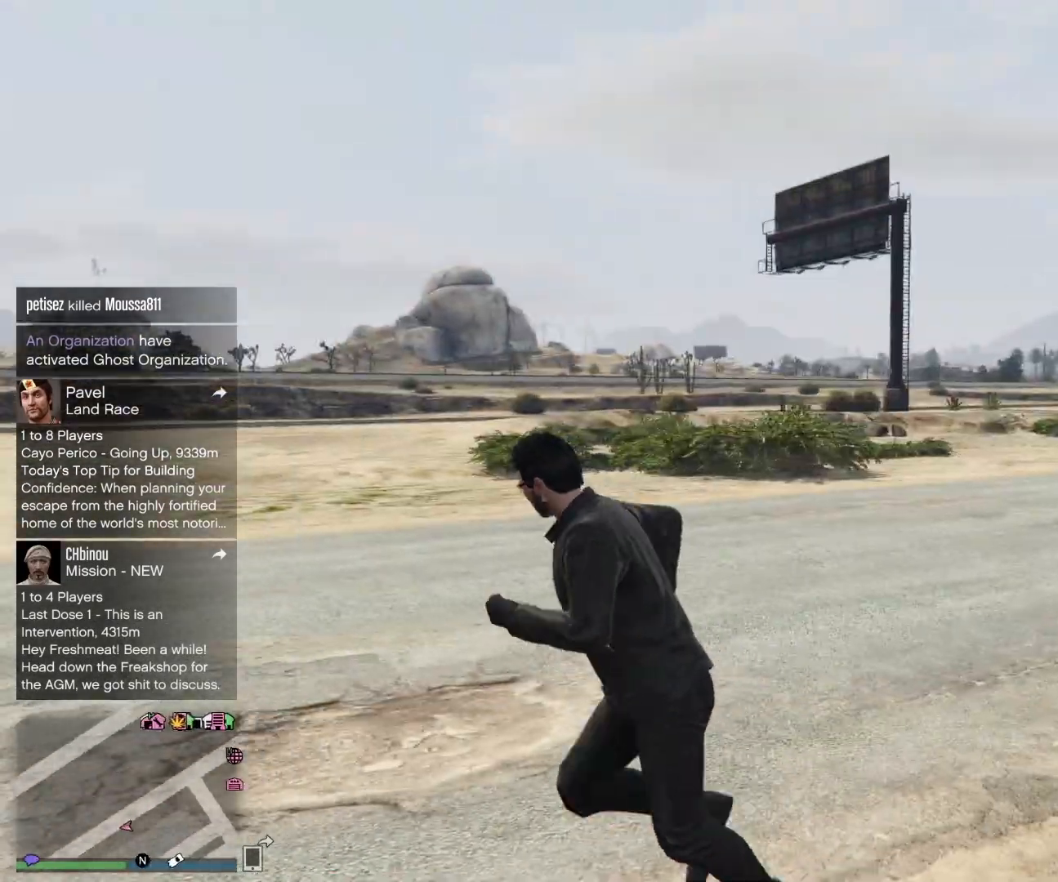
{"keys": ["d", "shift", "w"], "events": [[133, "d", "down"], [150, "a", "up"], [283, "w", "down"]]}
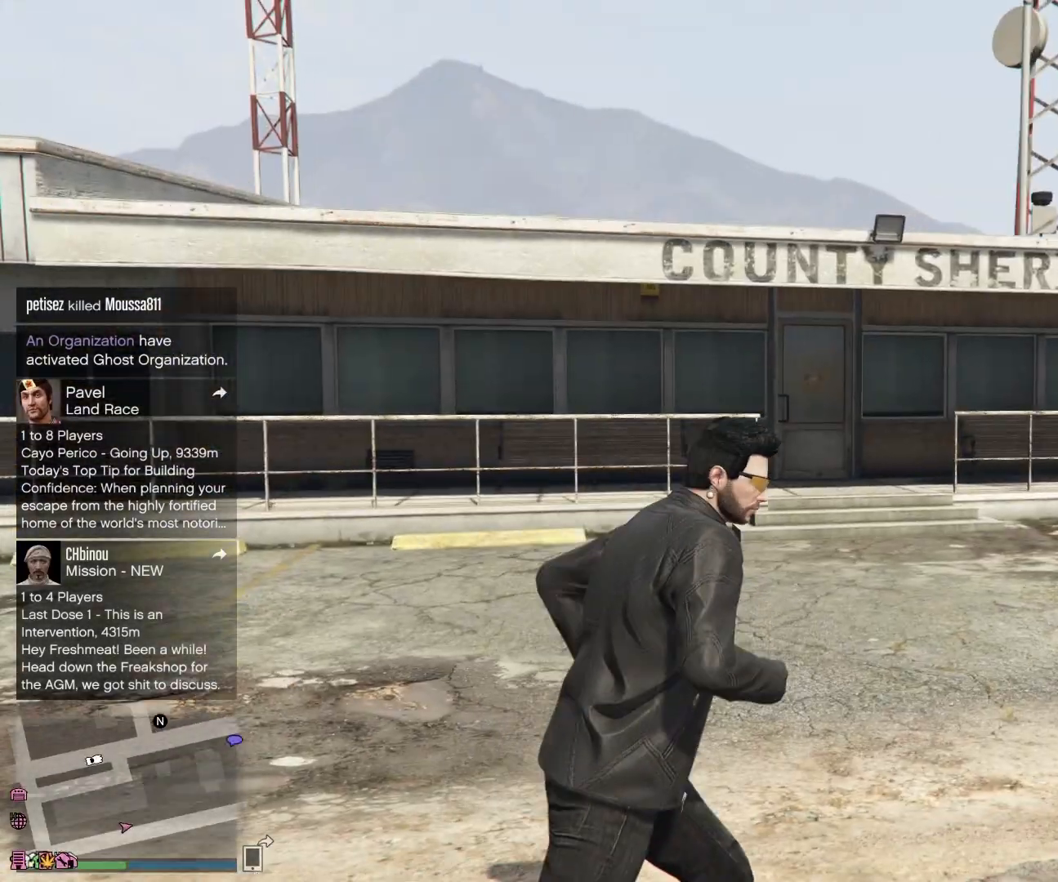
{"keys": ["a", "shift", "w"], "events": [[233, "d", "up"], [267, "a", "down"]]}
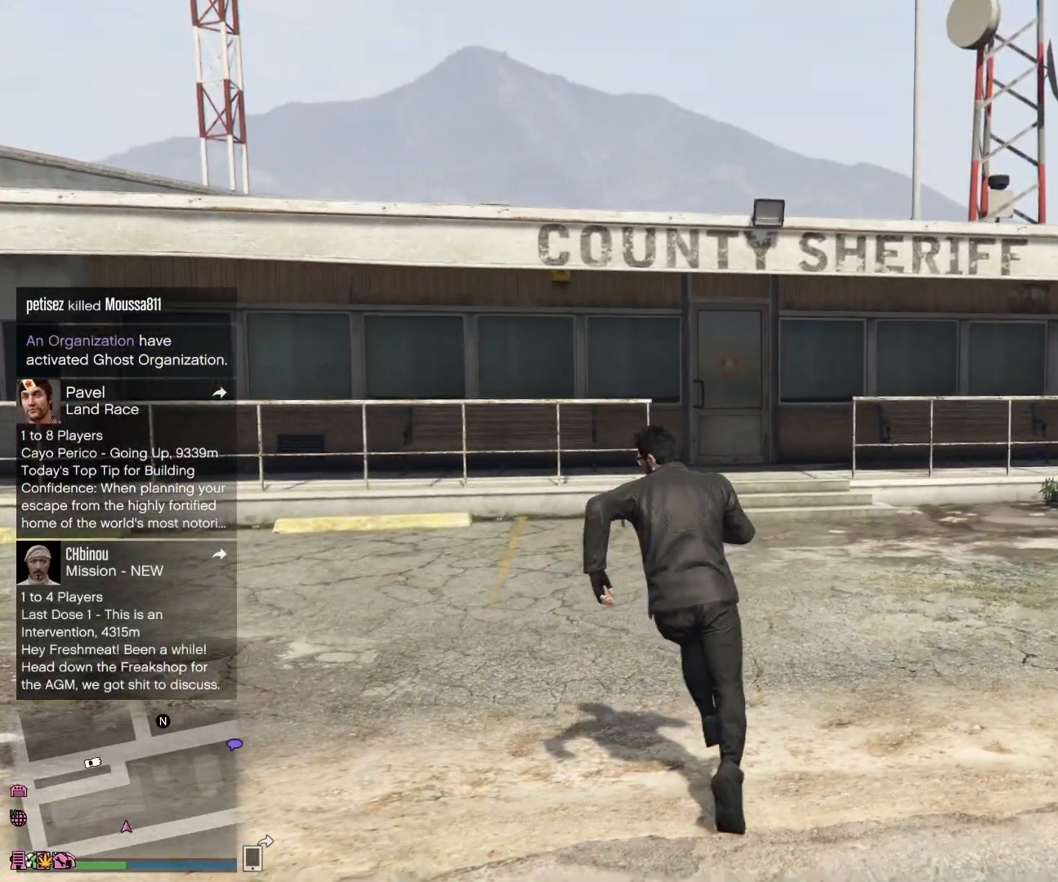
{"keys": ["a", "shift", "w"], "events": []}
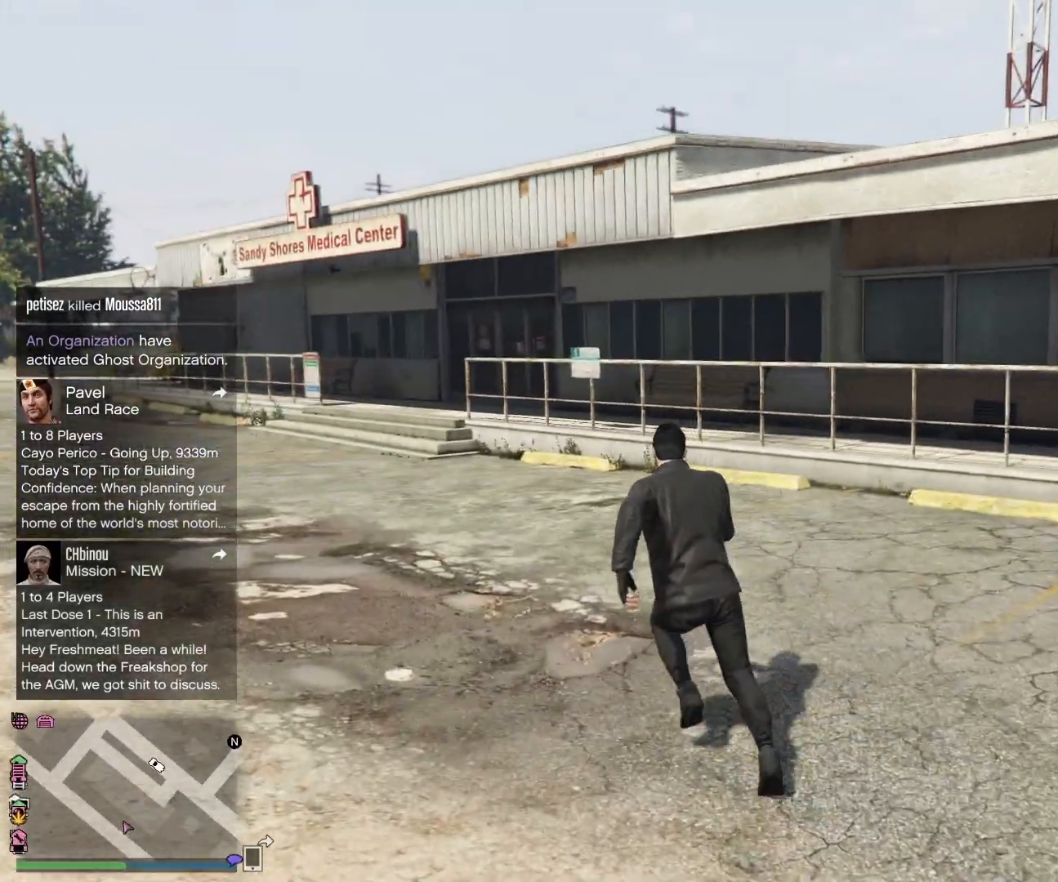
{"keys": ["a", "shift", "w"], "events": [[117, "a", "up"], [300, "a", "down"]]}
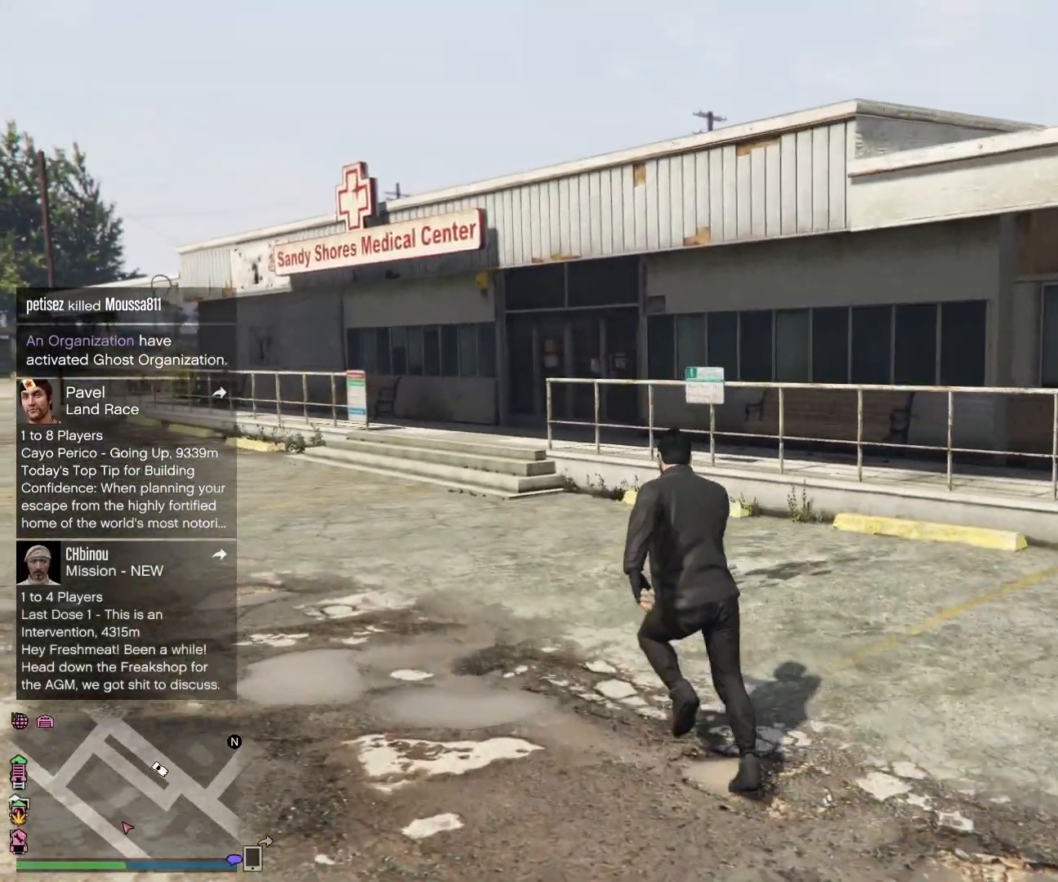
{"keys": ["a", "shift", "w"], "events": []}
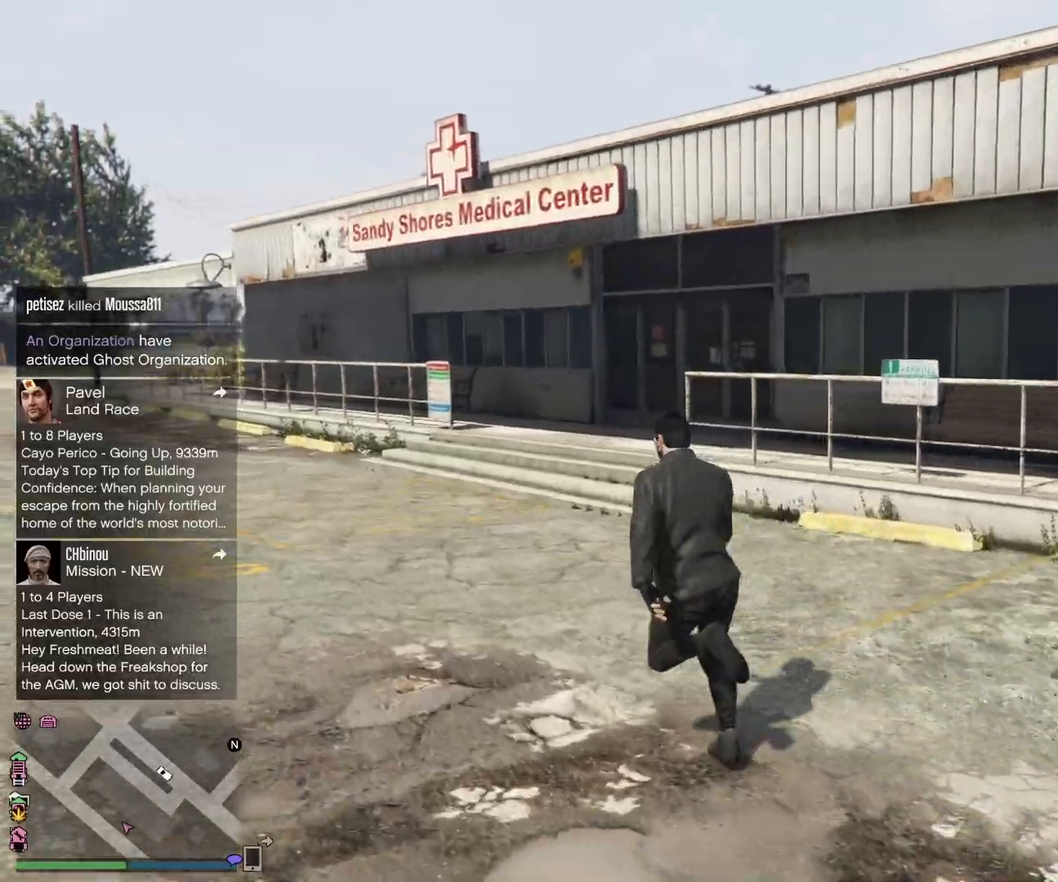
{"keys": ["a", "shift", "w"], "events": []}
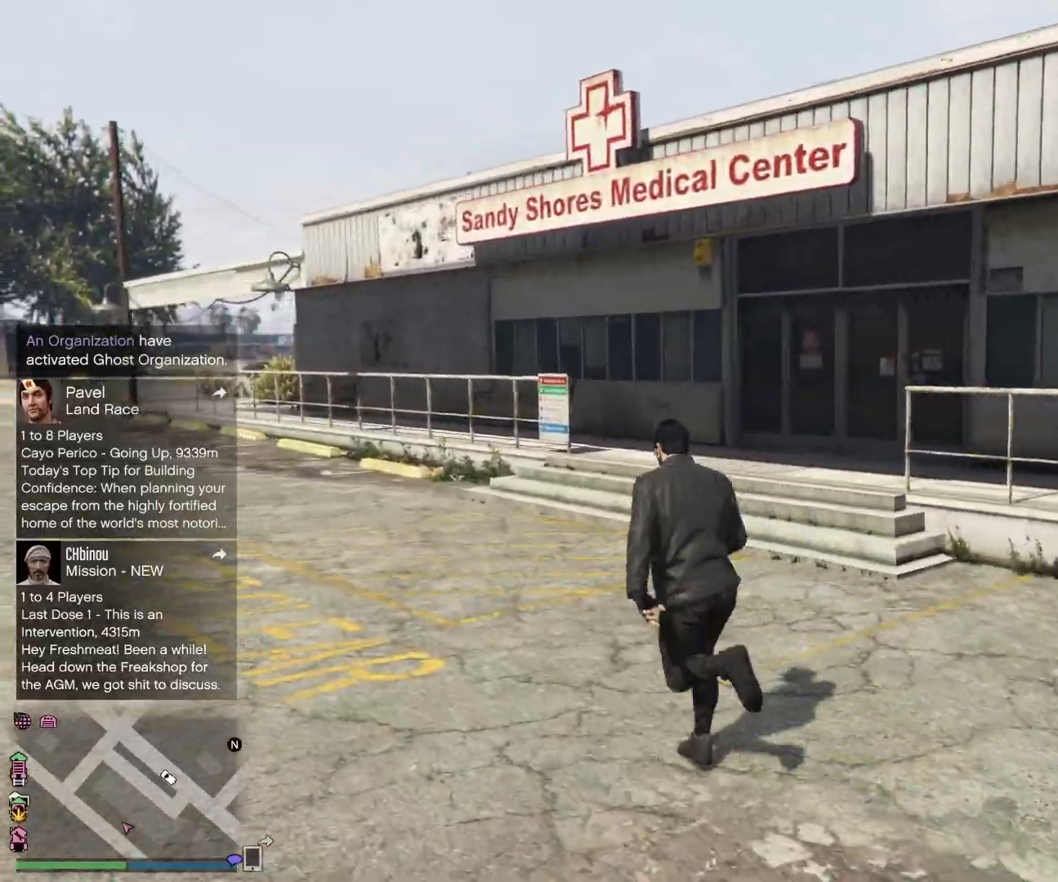
{"keys": ["shift", "w"], "events": [[400, "a", "up"]]}
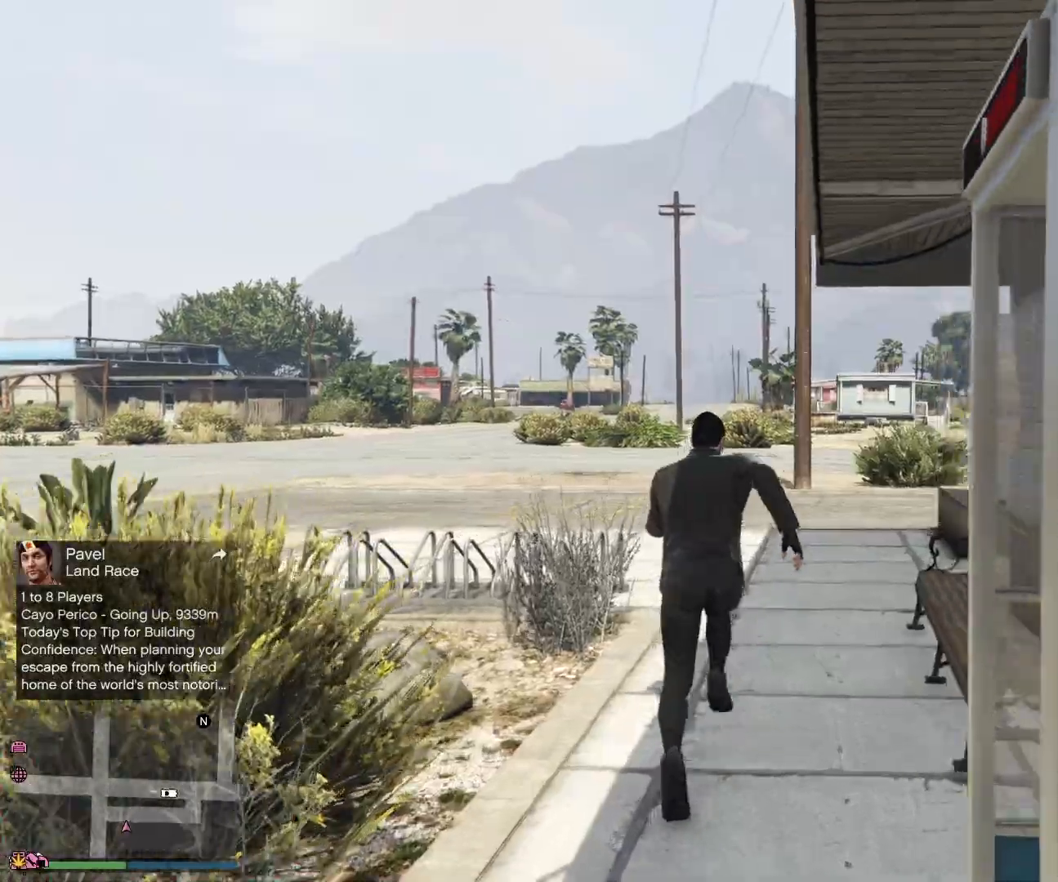
{"keys": ["shift", "w"], "events": [[50, "d", "down"], [283, "d", "up"]]}
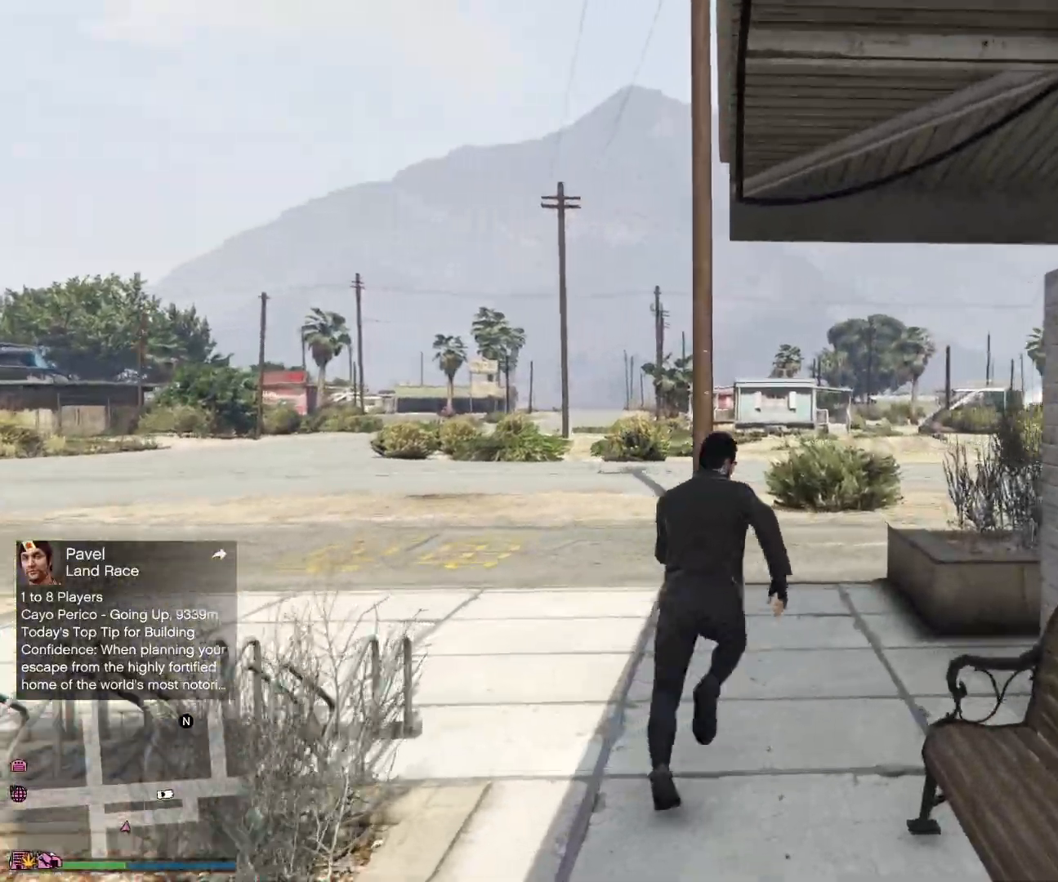
{"keys": ["d", "shift", "w"], "events": [[233, "d", "down"]]}